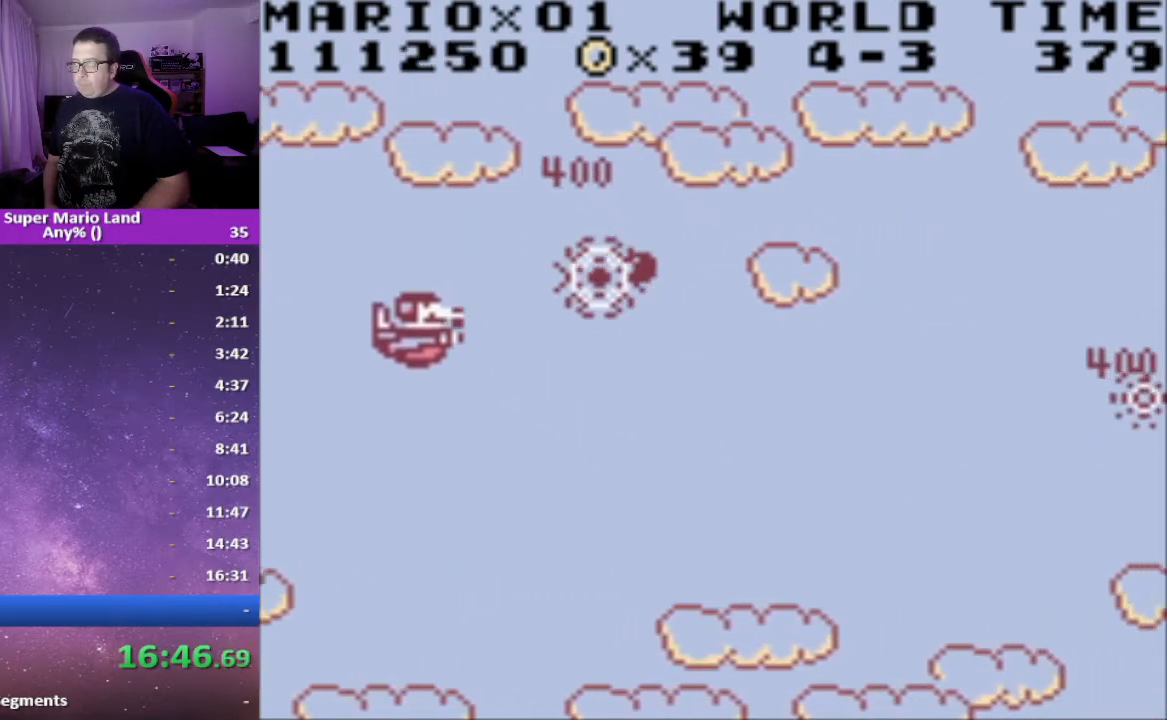
Gameplay with a controller (Xbox layout); each line is a JSON object with the inputs held at the frame after it. "events" lists button and stick changes between this image and that frame as [ms after this image, input, new state], when the widget could be followed in between. Not read: left_stick right_stick.
{"buttons": ["DPAD_RIGHT"], "events": [[250, "DPAD_RIGHT", "down"], [333, "DPAD_DOWN", "up"]]}
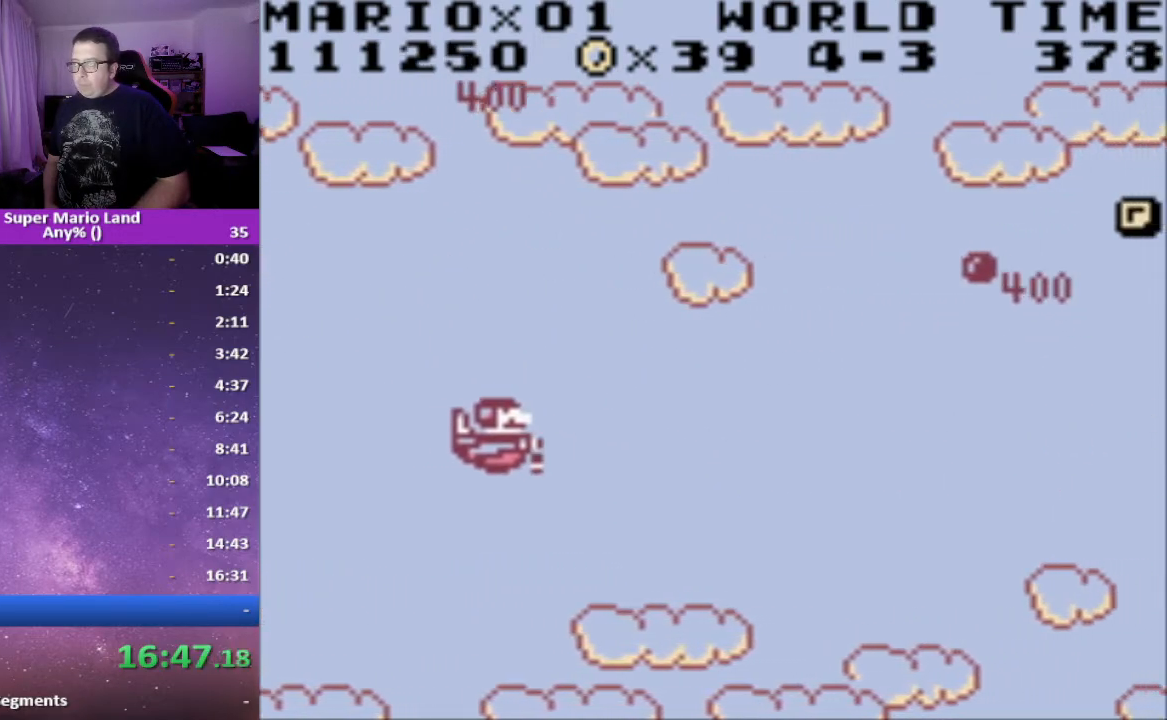
{"buttons": ["A", "DPAD_UP"], "events": [[117, "A", "down"], [200, "A", "up"], [283, "A", "down"], [333, "DPAD_DOWN", "down"], [383, "A", "up"], [417, "DPAD_RIGHT", "up"], [450, "DPAD_DOWN", "up"], [467, "A", "down"], [483, "DPAD_UP", "down"]]}
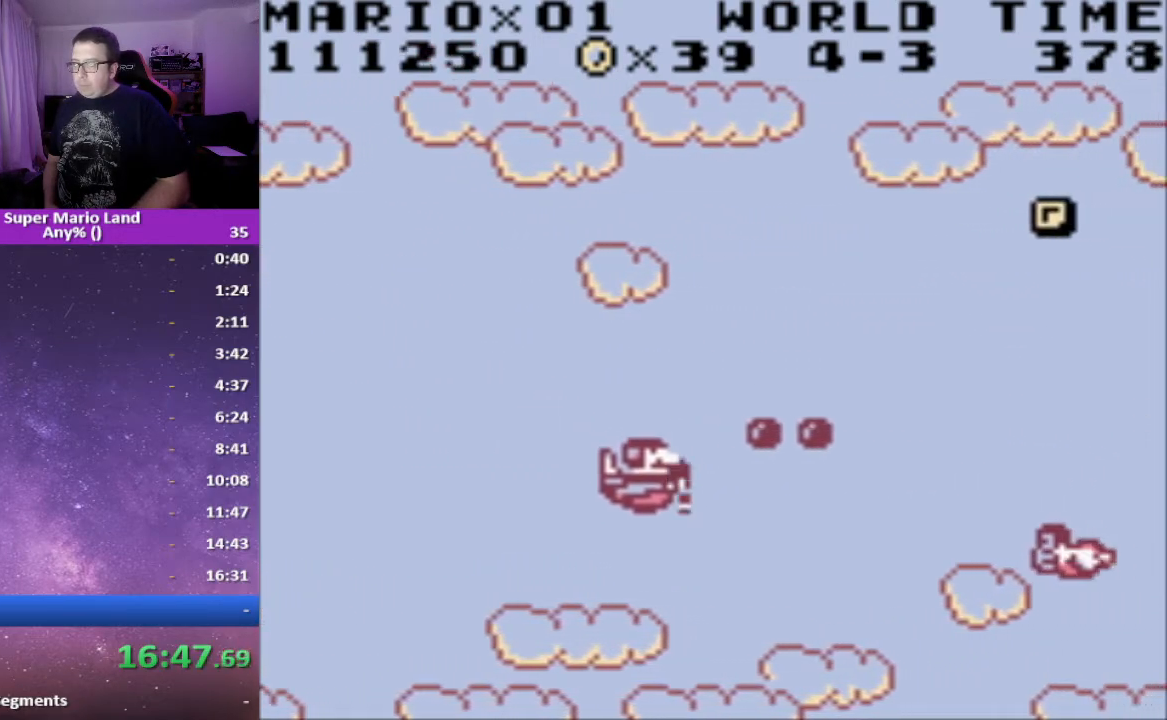
{"buttons": ["DPAD_DOWN"], "events": [[67, "A", "up"], [83, "DPAD_UP", "up"], [100, "DPAD_LEFT", "down"], [117, "DPAD_DOWN", "down"], [500, "DPAD_LEFT", "up"]]}
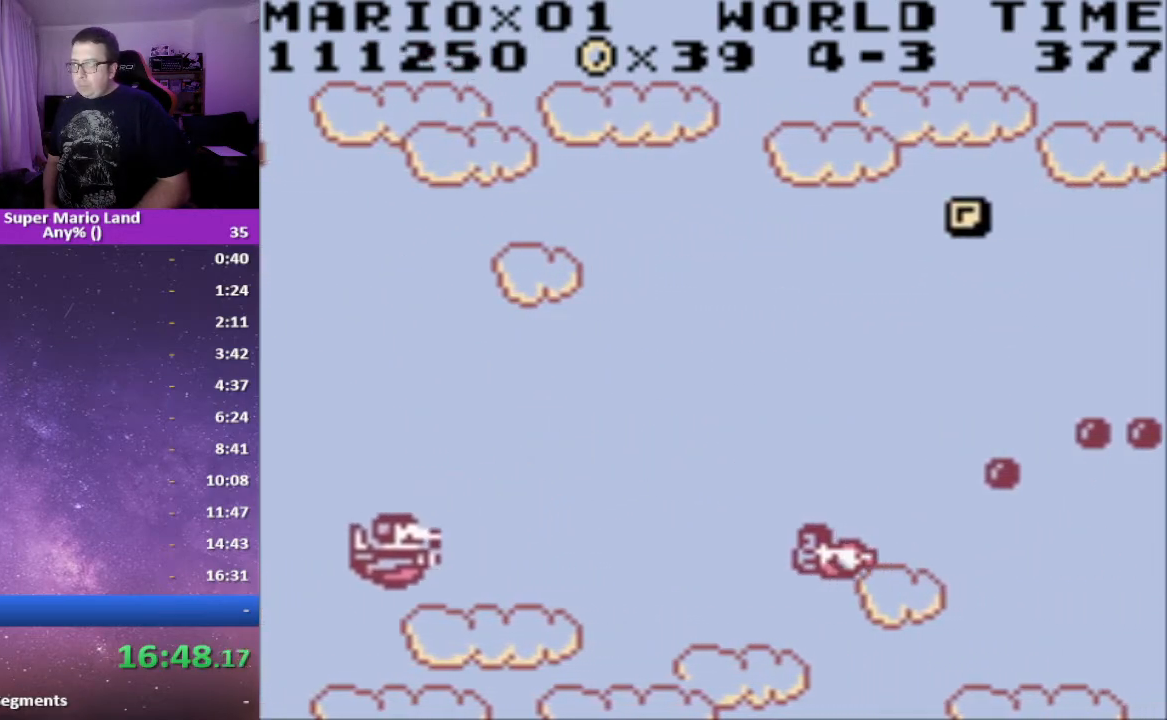
{"buttons": ["DPAD_UP"], "events": [[17, "DPAD_DOWN", "up"], [50, "A", "down"], [150, "A", "up"], [217, "A", "down"], [233, "DPAD_UP", "down"], [333, "A", "up"], [333, "DPAD_UP", "up"], [433, "A", "down"], [433, "DPAD_UP", "down"], [450, "A", "up"]]}
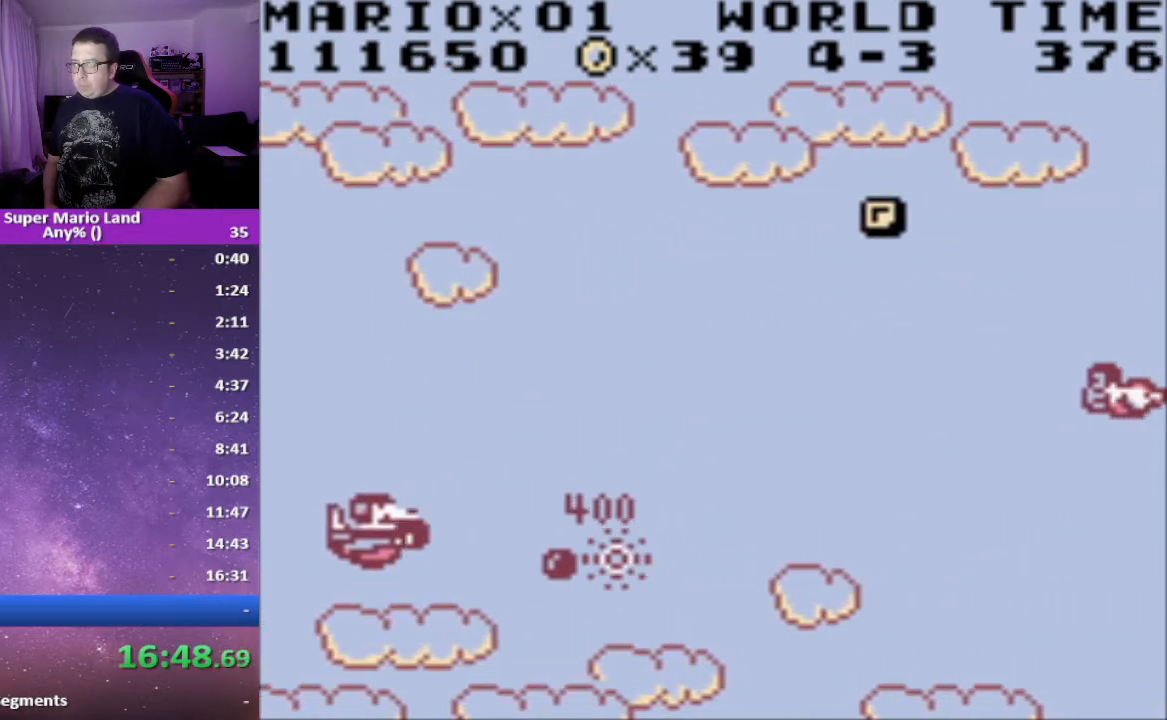
{"buttons": ["DPAD_DOWN"], "events": [[133, "A", "down"], [183, "A", "up"], [400, "DPAD_RIGHT", "down"], [400, "DPAD_UP", "up"], [467, "DPAD_DOWN", "down"], [500, "DPAD_RIGHT", "up"]]}
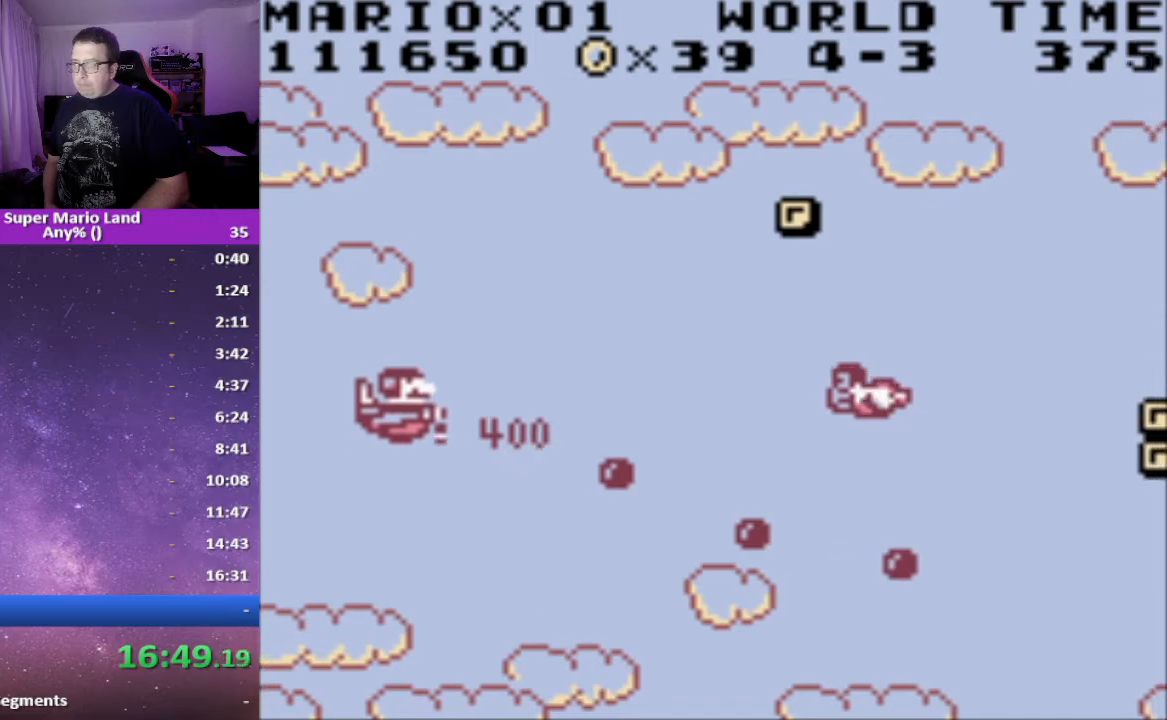
{"buttons": [], "events": [[17, "DPAD_DOWN", "up"], [33, "A", "down"], [67, "DPAD_UP", "down"], [100, "DPAD_UP", "up"], [117, "A", "up"], [183, "A", "down"], [300, "DPAD_UP", "down"], [317, "A", "up"], [333, "DPAD_UP", "up"], [367, "A", "down"], [483, "A", "up"]]}
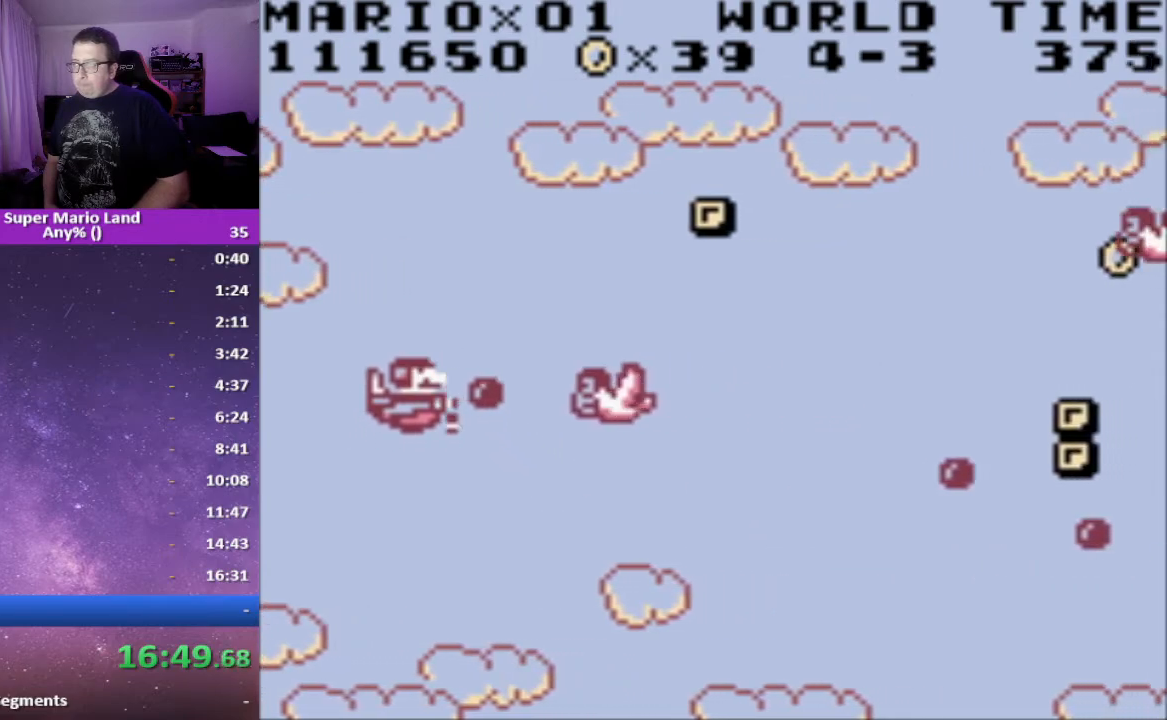
{"buttons": ["DPAD_UP"], "events": [[33, "A", "down"], [117, "DPAD_LEFT", "down"], [150, "A", "up"], [200, "A", "down"], [217, "DPAD_UP", "down"], [300, "A", "up"], [333, "DPAD_LEFT", "up"]]}
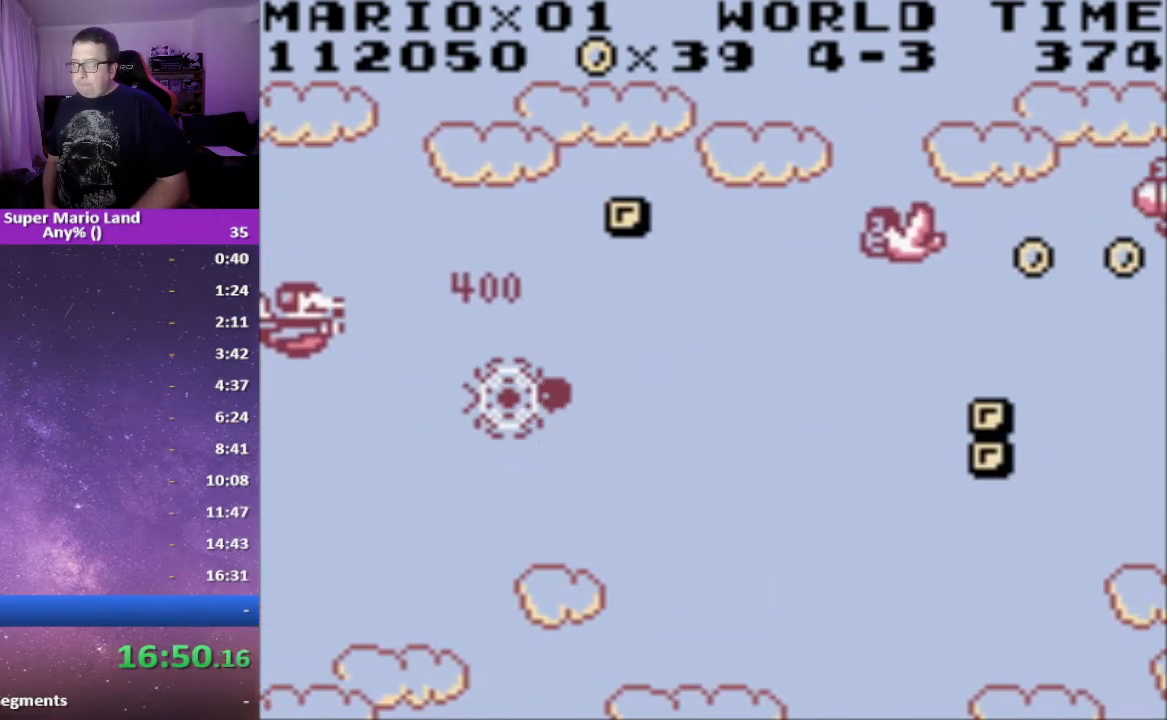
{"buttons": ["A"]}
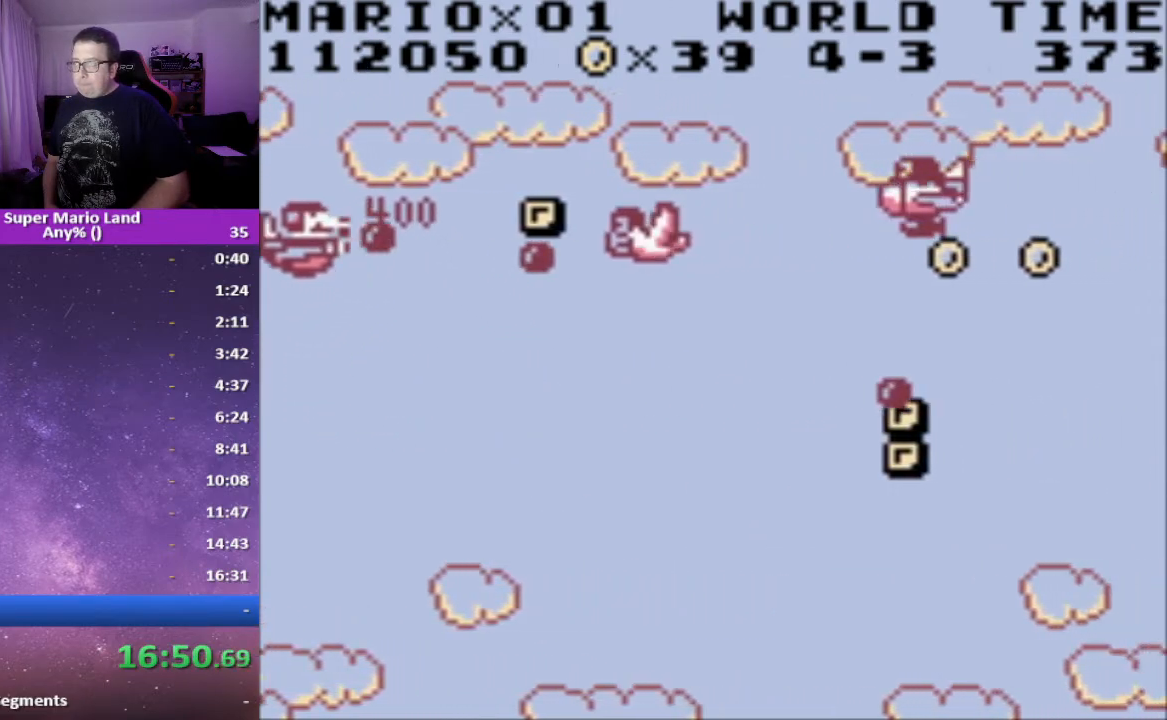
{"buttons": ["A", "DPAD_UP"], "events": [[33, "A", "up"], [50, "DPAD_LEFT", "down"], [83, "A", "down"], [83, "DPAD_UP", "down"], [150, "DPAD_UP", "up"], [167, "DPAD_LEFT", "up"], [183, "A", "up"], [267, "A", "down"], [267, "DPAD_LEFT", "down"], [267, "DPAD_UP", "down"], [317, "DPAD_LEFT", "up"], [333, "DPAD_UP", "up"], [367, "A", "up"], [417, "A", "down"], [500, "DPAD_UP", "down"]]}
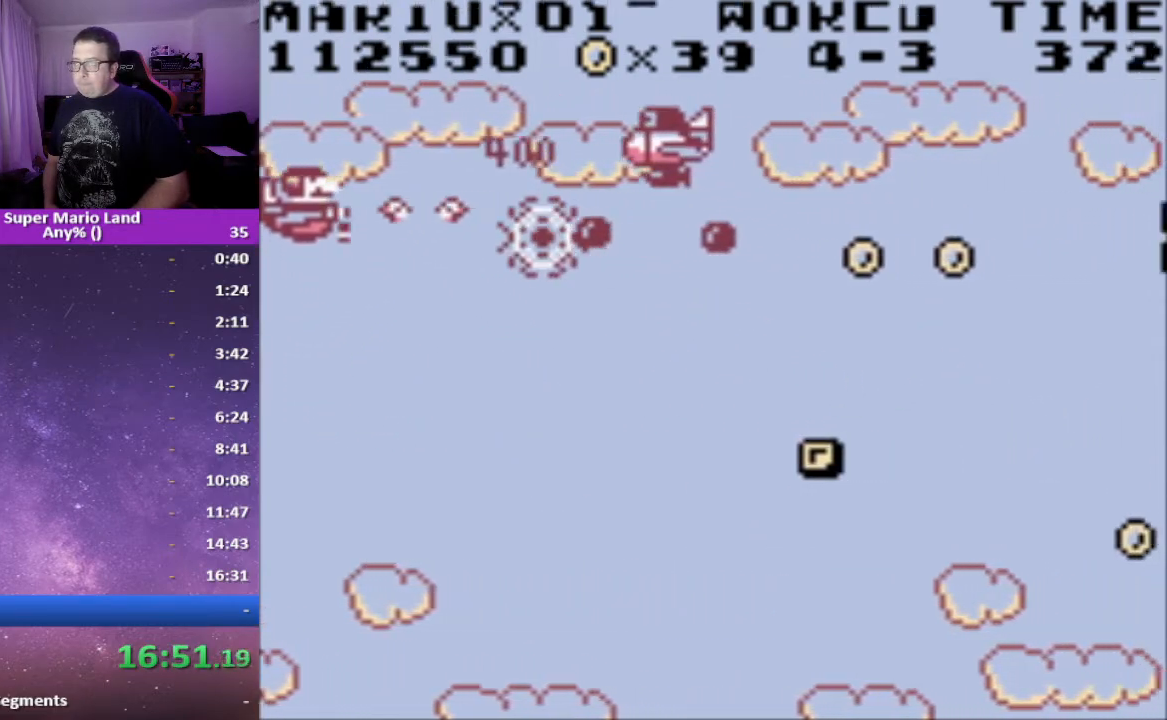
{"buttons": ["A", "DPAD_DOWN", "DPAD_RIGHT"], "events": [[17, "A", "up"], [50, "DPAD_UP", "up"], [83, "A", "down"], [117, "DPAD_DOWN", "down"], [167, "A", "up"], [250, "A", "down"], [333, "A", "up"], [433, "A", "down"], [483, "DPAD_RIGHT", "down"]]}
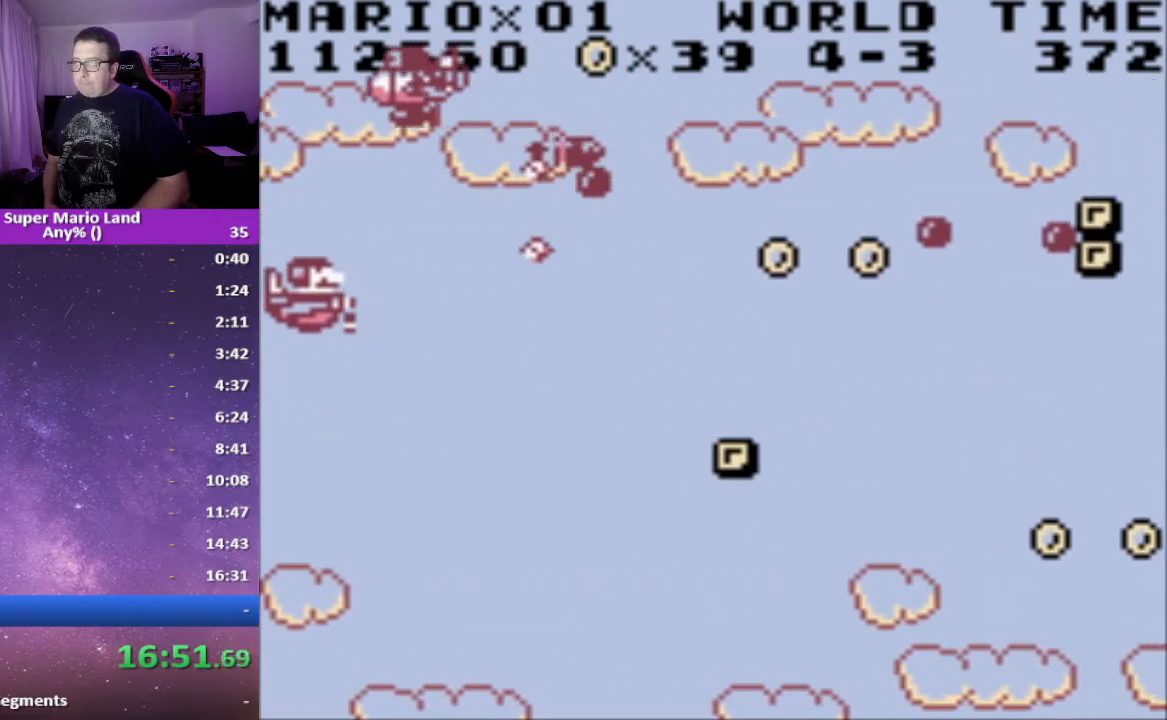
{"buttons": ["A", "DPAD_DOWN", "DPAD_RIGHT"], "events": [[17, "A", "up"], [117, "A", "down"], [183, "A", "up"], [300, "A", "down"], [367, "A", "up"], [483, "A", "down"]]}
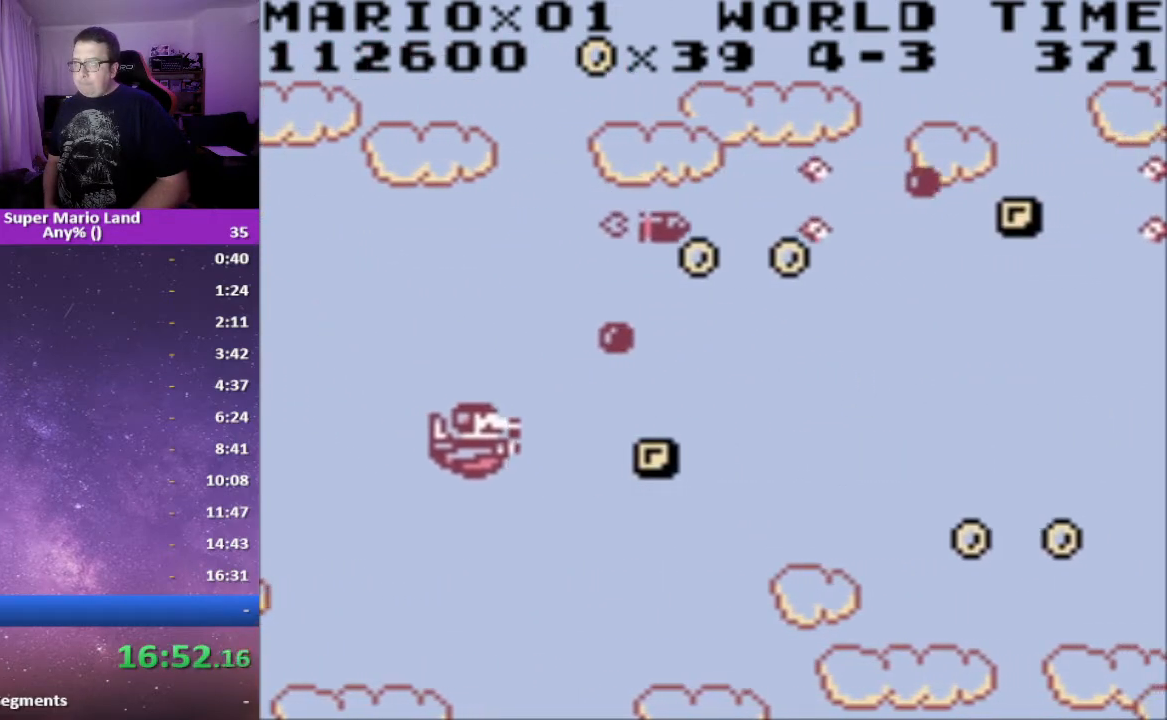
{"buttons": ["DPAD_DOWN", "DPAD_RIGHT"], "events": [[67, "A", "up"], [83, "DPAD_RIGHT", "up"], [100, "DPAD_DOWN", "up"], [150, "A", "down"], [200, "DPAD_LEFT", "down"], [267, "A", "up"], [300, "DPAD_LEFT", "up"], [333, "A", "down"], [450, "A", "up"], [500, "DPAD_DOWN", "down"], [500, "DPAD_RIGHT", "down"]]}
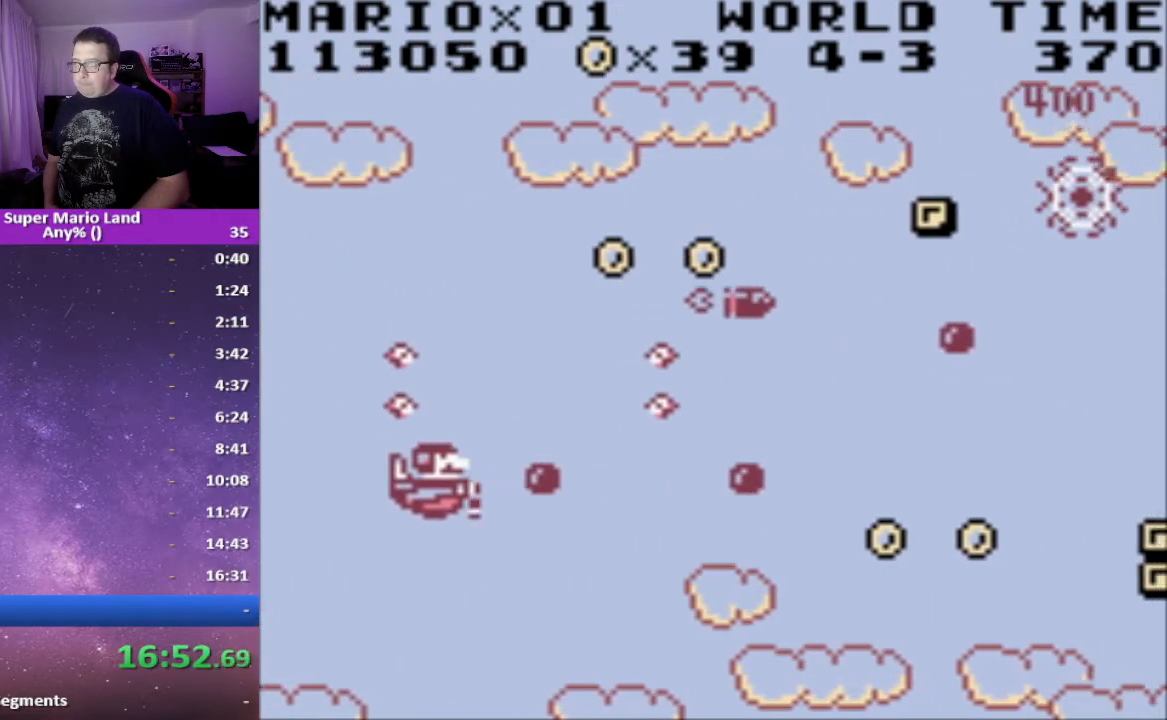
{"buttons": ["DPAD_RIGHT"], "events": [[150, "A", "down"], [217, "DPAD_RIGHT", "up"], [267, "A", "up"], [317, "DPAD_DOWN", "up"], [333, "A", "down"], [333, "DPAD_UP", "down"], [433, "A", "up"], [433, "DPAD_RIGHT", "down"], [483, "DPAD_UP", "up"]]}
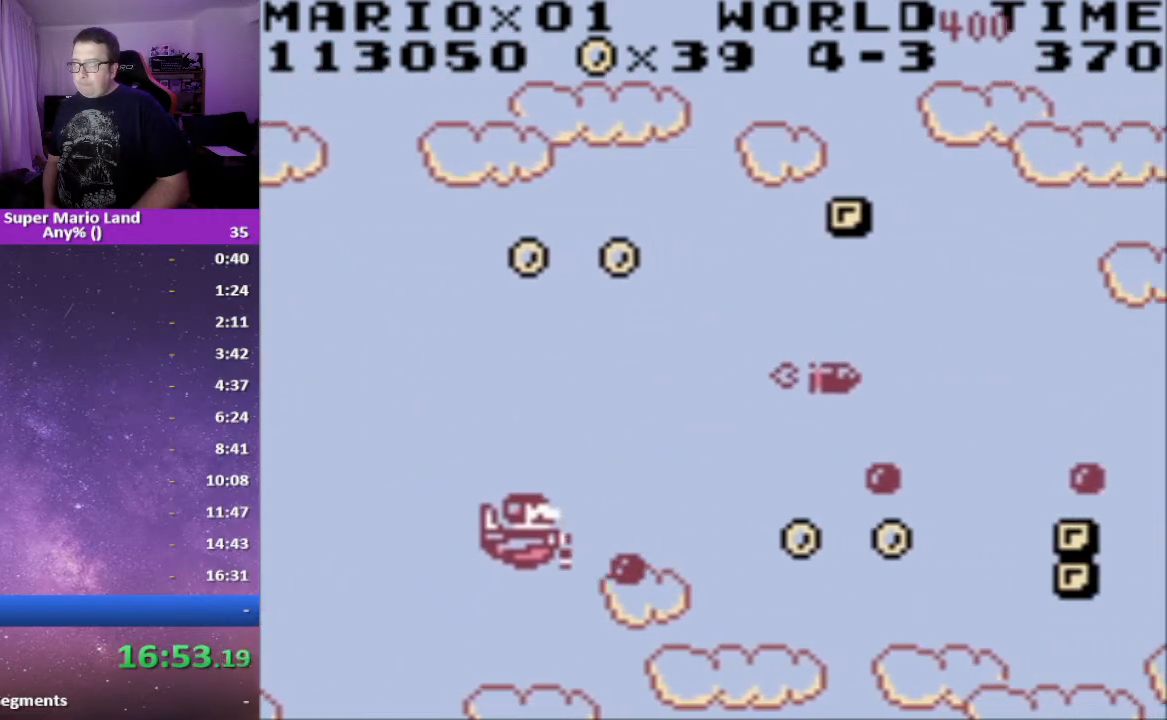
{"buttons": ["DPAD_RIGHT"], "events": [[17, "A", "down"], [117, "A", "up"], [167, "DPAD_DOWN", "down"], [217, "A", "down"], [217, "DPAD_DOWN", "up"], [300, "A", "up"], [383, "A", "down"], [483, "A", "up"]]}
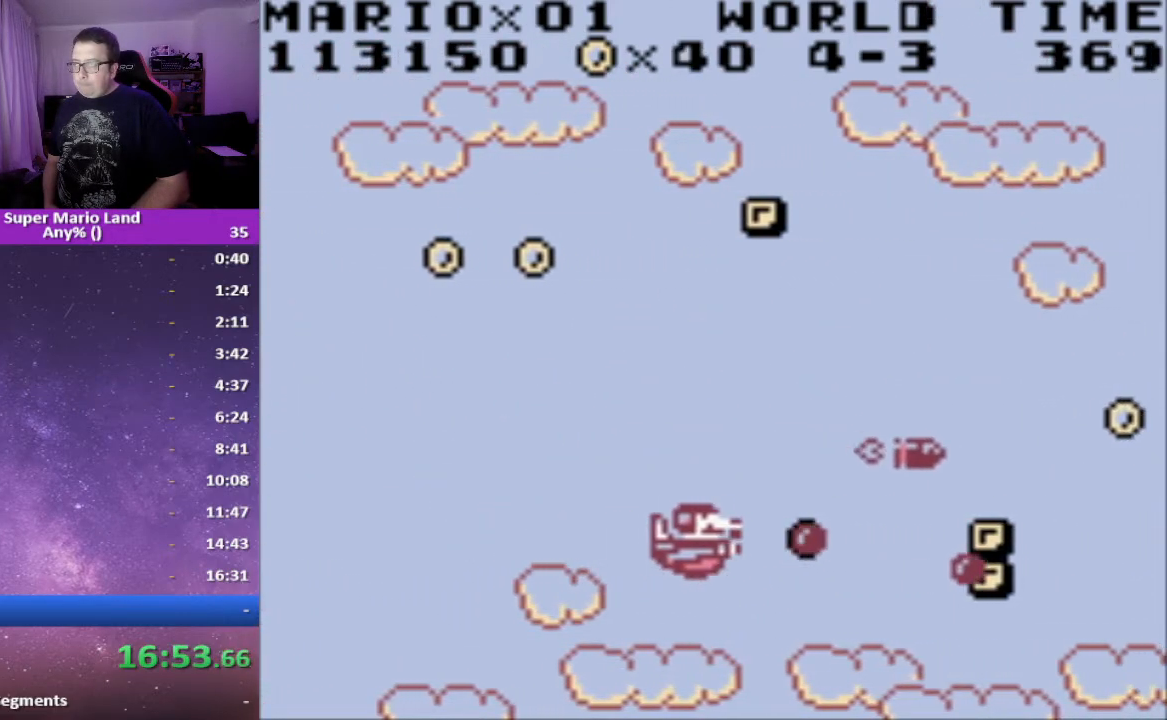
{"buttons": ["A", "DPAD_UP", "DPAD_LEFT"]}
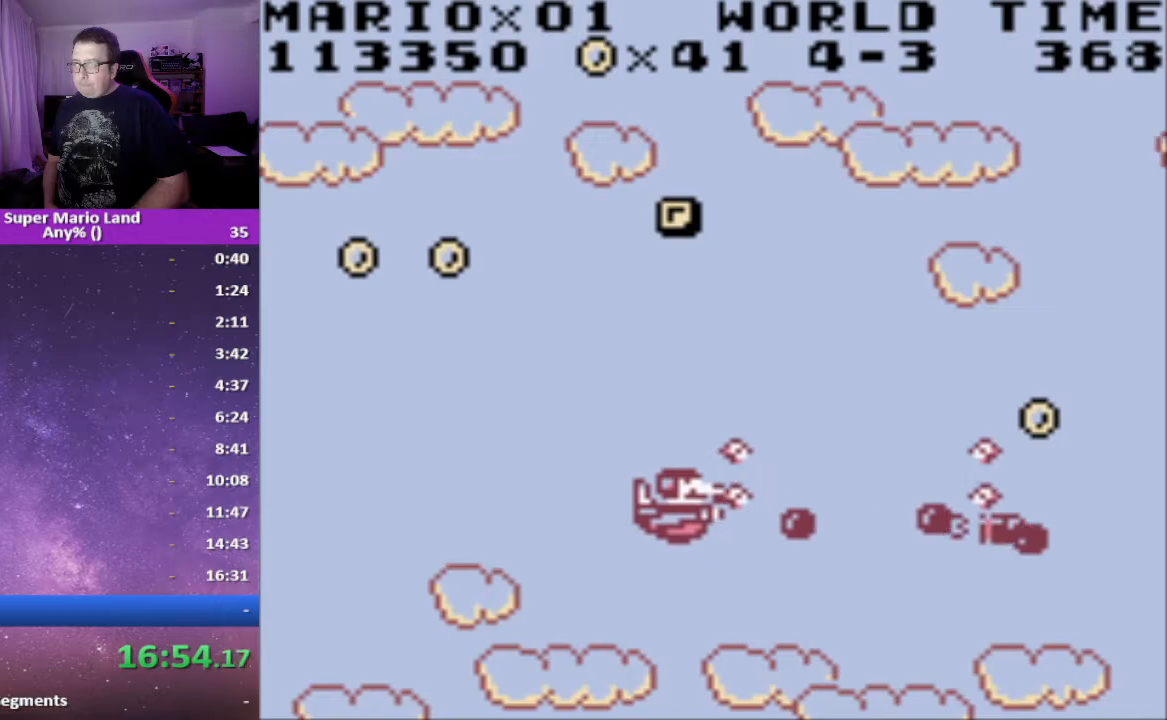
{"buttons": ["DPAD_UP"], "events": [[17, "A", "up"], [300, "DPAD_LEFT", "up"]]}
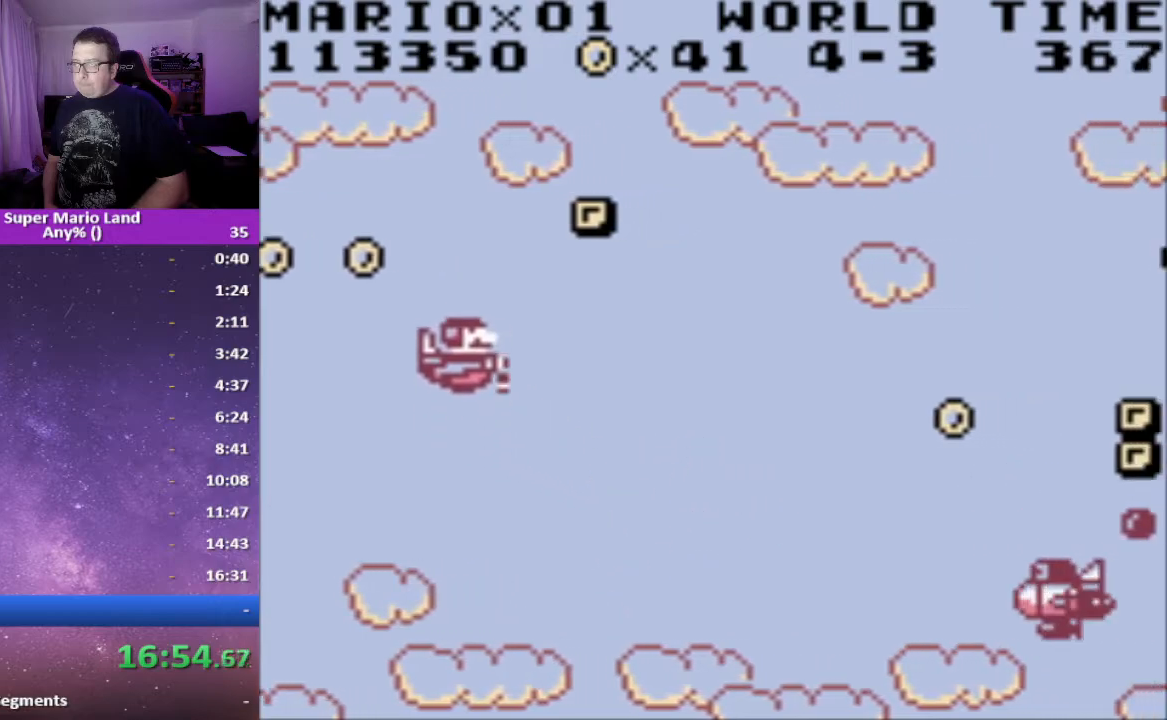
{"buttons": ["A", "DPAD_UP"], "events": [[117, "DPAD_LEFT", "down"], [183, "DPAD_LEFT", "up"], [467, "A", "down"]]}
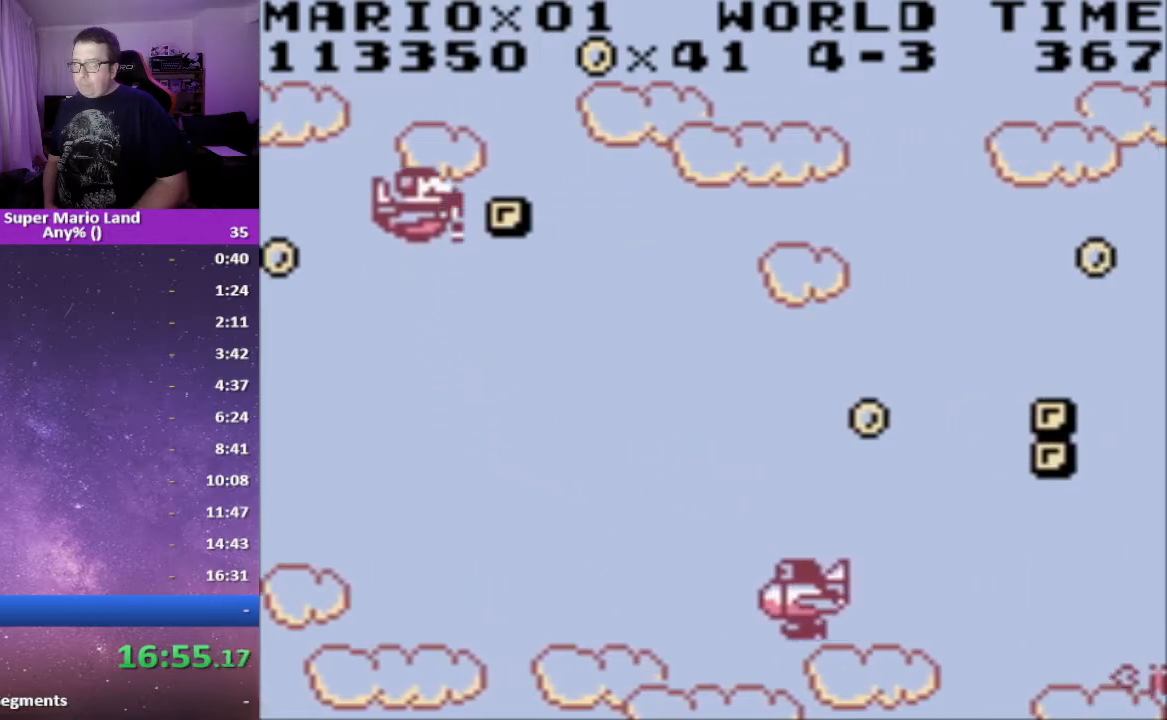
{"buttons": ["DPAD_UP"], "events": [[17, "DPAD_UP", "up"], [50, "DPAD_DOWN", "down"], [83, "A", "up"], [267, "DPAD_RIGHT", "down"], [333, "DPAD_DOWN", "up"], [350, "DPAD_RIGHT", "up"], [383, "DPAD_UP", "down"]]}
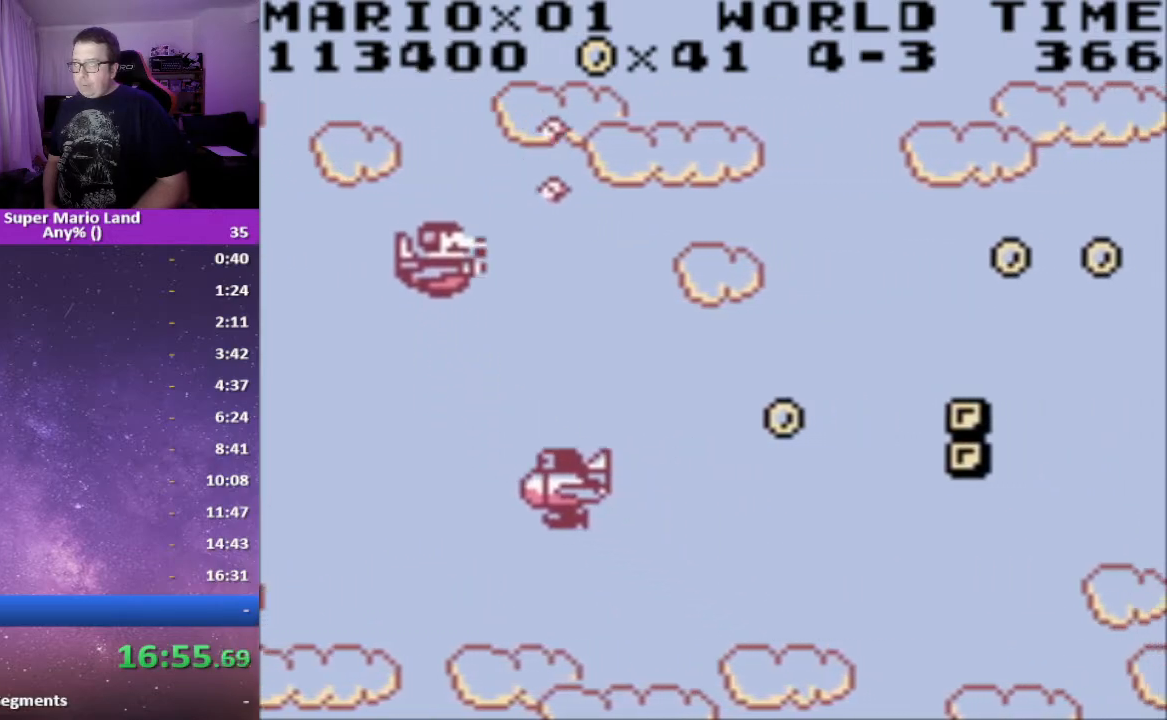
{"buttons": ["DPAD_UP"], "events": [[100, "DPAD_RIGHT", "down"], [200, "DPAD_UP", "up"], [383, "DPAD_DOWN", "down"], [450, "DPAD_DOWN", "up"], [450, "DPAD_RIGHT", "up"], [483, "DPAD_UP", "down"]]}
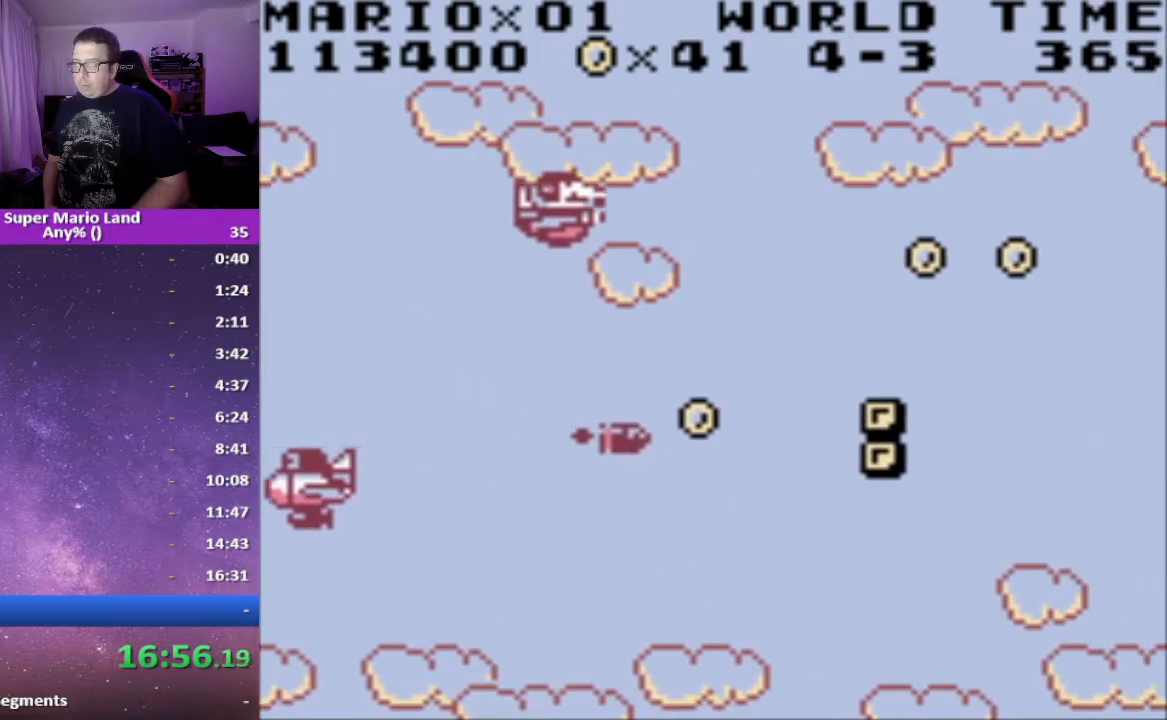
{"buttons": ["DPAD_DOWN"], "events": [[17, "DPAD_LEFT", "down"], [83, "DPAD_UP", "up"], [117, "DPAD_LEFT", "up"], [133, "DPAD_DOWN", "down"]]}
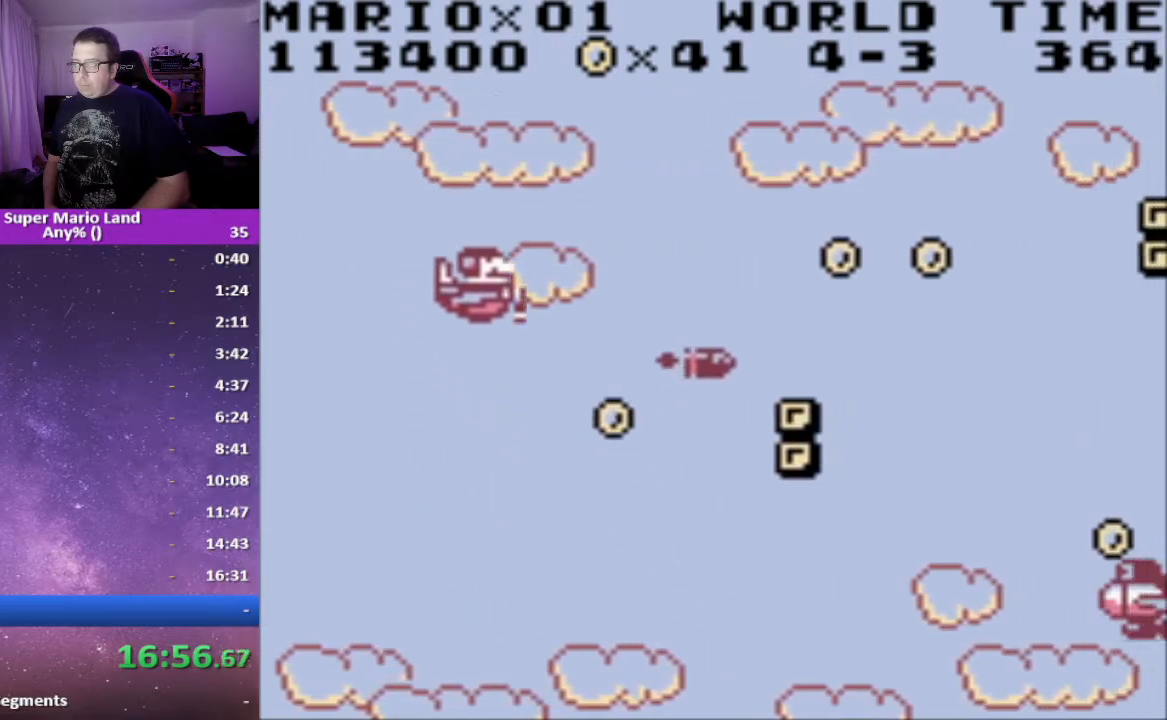
{"buttons": ["DPAD_DOWN", "DPAD_LEFT"], "events": [[100, "DPAD_RIGHT", "down"], [367, "DPAD_RIGHT", "up"], [400, "A", "down"], [433, "DPAD_LEFT", "down"], [500, "A", "up"]]}
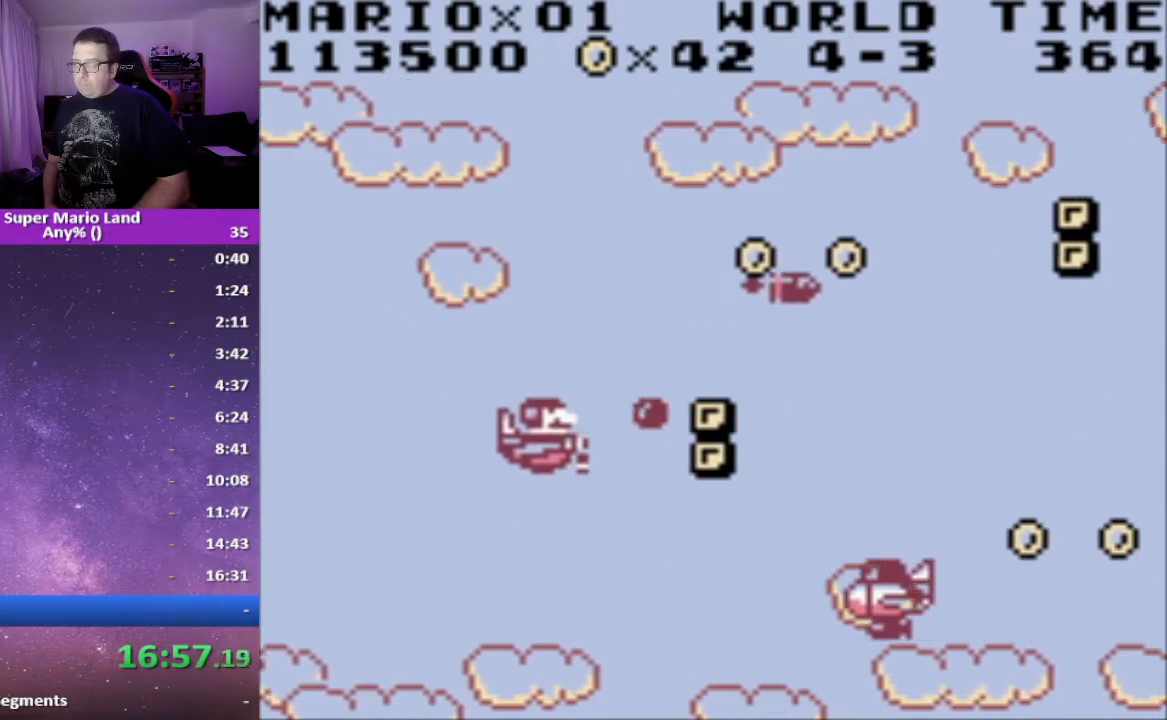
{"buttons": ["DPAD_UP"], "events": [[67, "A", "down"], [167, "A", "up"], [233, "A", "down"], [300, "DPAD_DOWN", "up"], [300, "DPAD_LEFT", "up"], [333, "A", "up"], [350, "DPAD_DOWN", "down"], [350, "DPAD_LEFT", "down"], [383, "DPAD_LEFT", "up"], [400, "A", "down"], [450, "DPAD_DOWN", "up"], [500, "A", "up"], [500, "DPAD_UP", "down"]]}
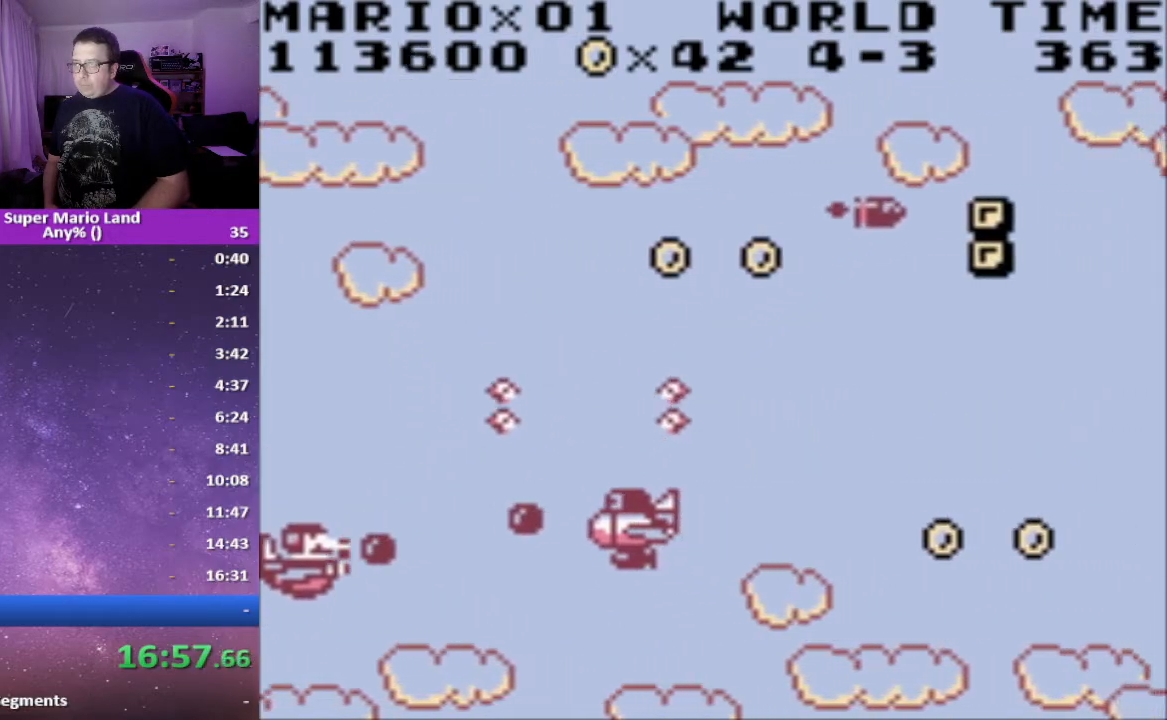
{"buttons": ["DPAD_DOWN", "DPAD_RIGHT"]}
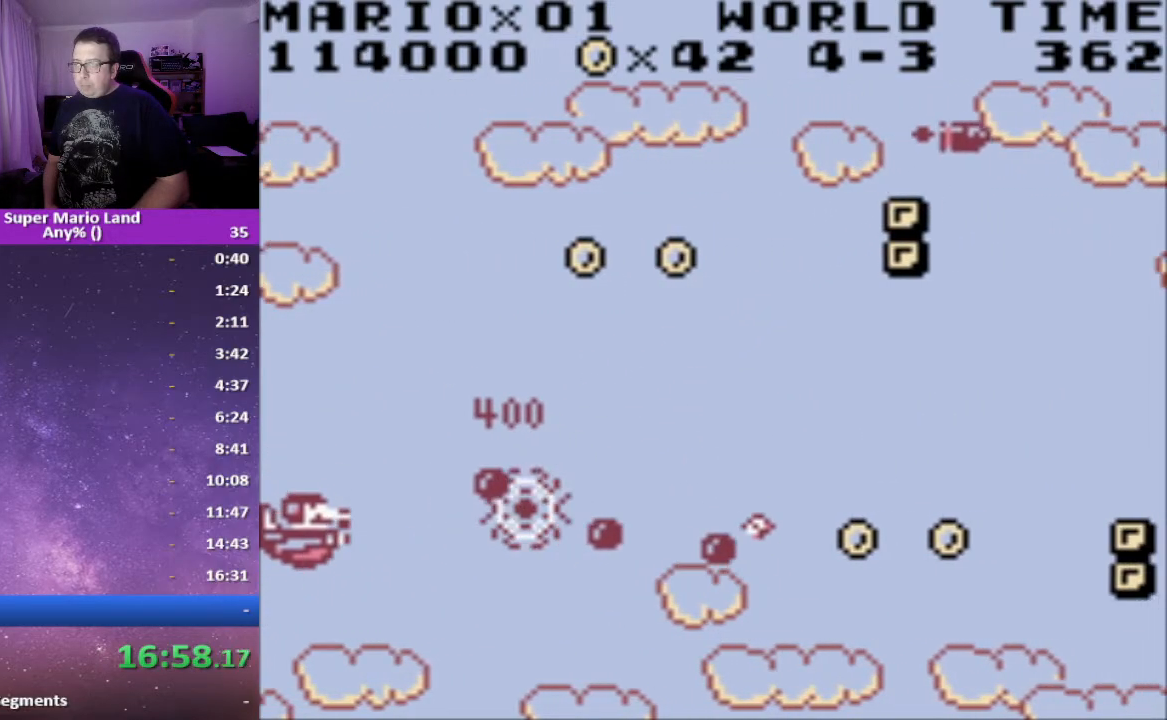
{"buttons": ["A", "DPAD_DOWN", "DPAD_RIGHT"], "events": [[17, "DPAD_DOWN", "up"], [83, "A", "down"], [83, "DPAD_UP", "down"], [150, "A", "up"], [217, "DPAD_UP", "up"], [250, "A", "down"], [333, "A", "up"], [433, "A", "down"], [450, "DPAD_DOWN", "down"]]}
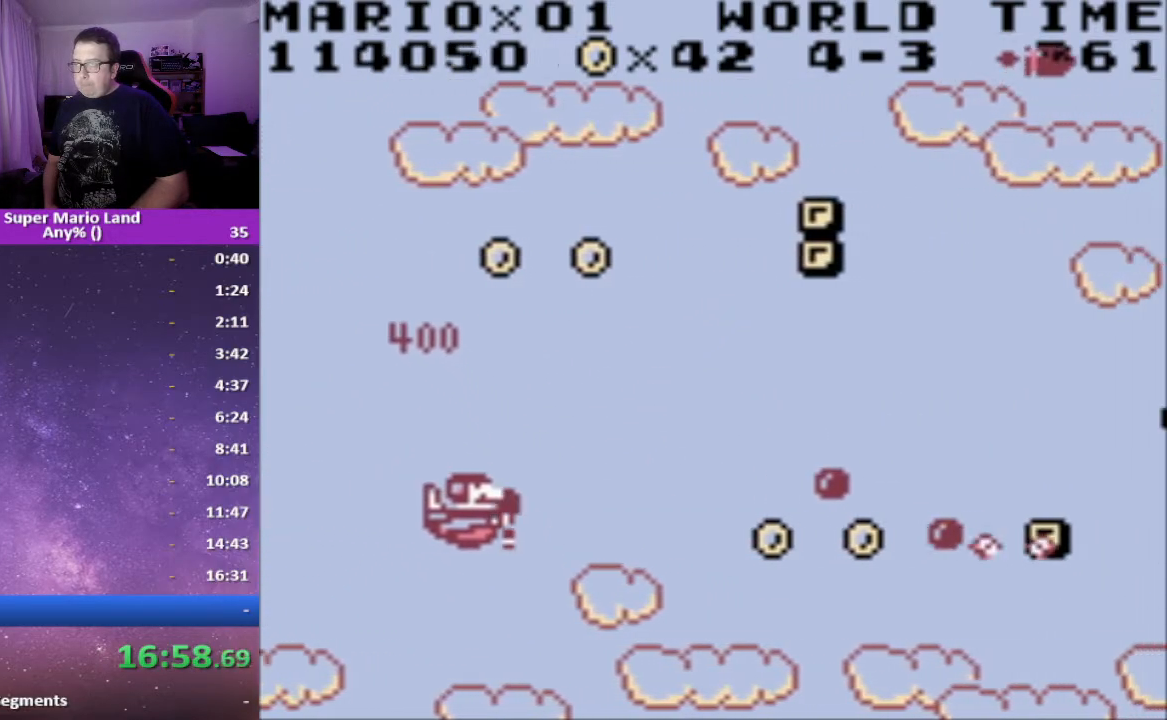
{"buttons": ["A", "DPAD_UP"], "events": [[17, "A", "up"], [117, "A", "down"], [200, "A", "up"], [217, "DPAD_DOWN", "up"], [300, "A", "down"], [383, "A", "up"], [383, "DPAD_UP", "down"], [467, "A", "down"], [467, "DPAD_RIGHT", "up"]]}
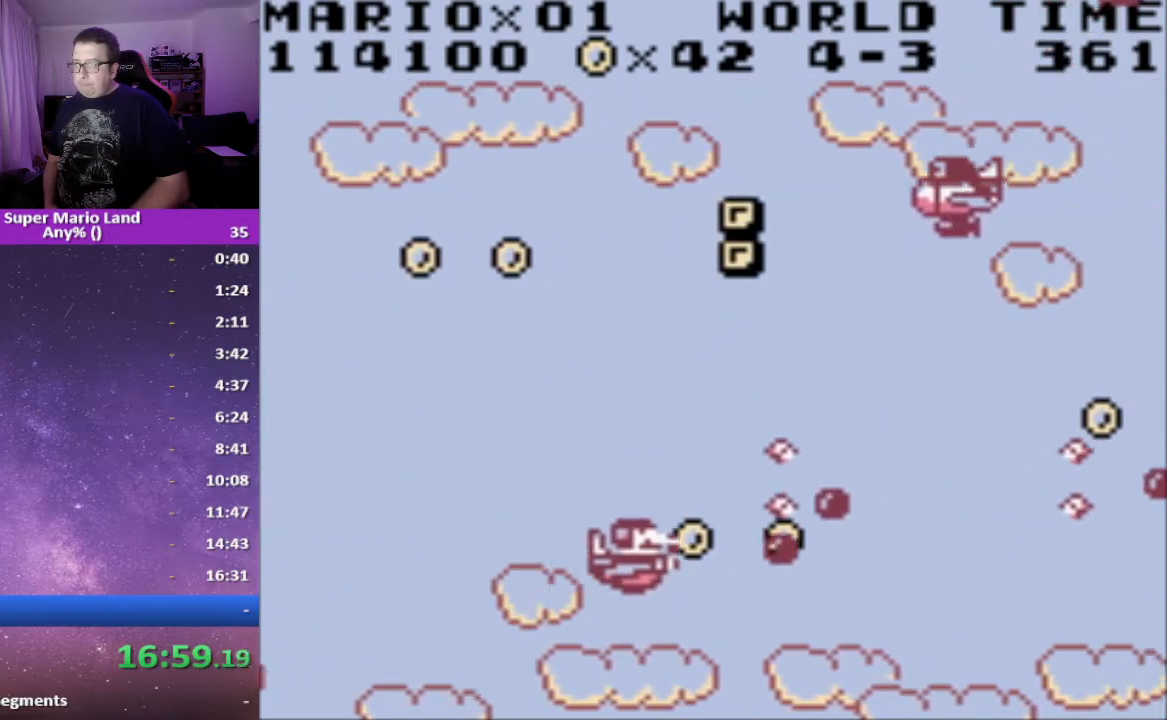
{"buttons": ["DPAD_DOWN", "DPAD_RIGHT"]}
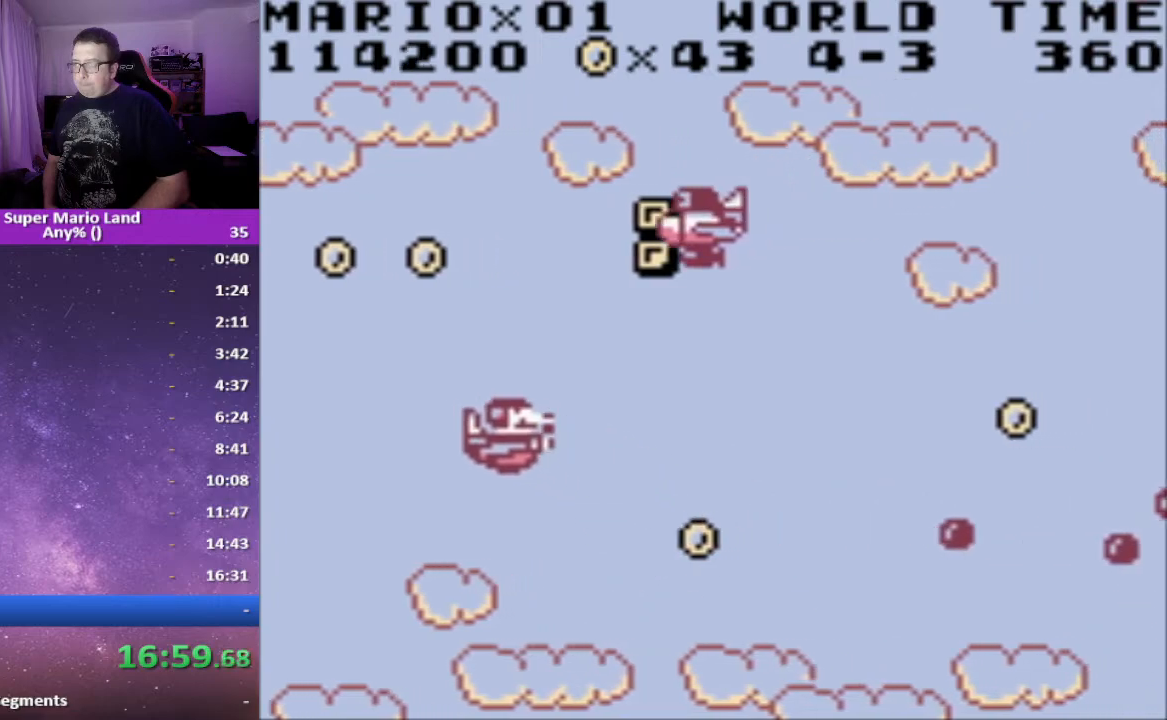
{"buttons": ["DPAD_DOWN"], "events": [[33, "A", "down"], [100, "A", "up"], [217, "A", "down"], [317, "A", "up"], [400, "A", "down"], [467, "DPAD_RIGHT", "up"], [483, "A", "up"]]}
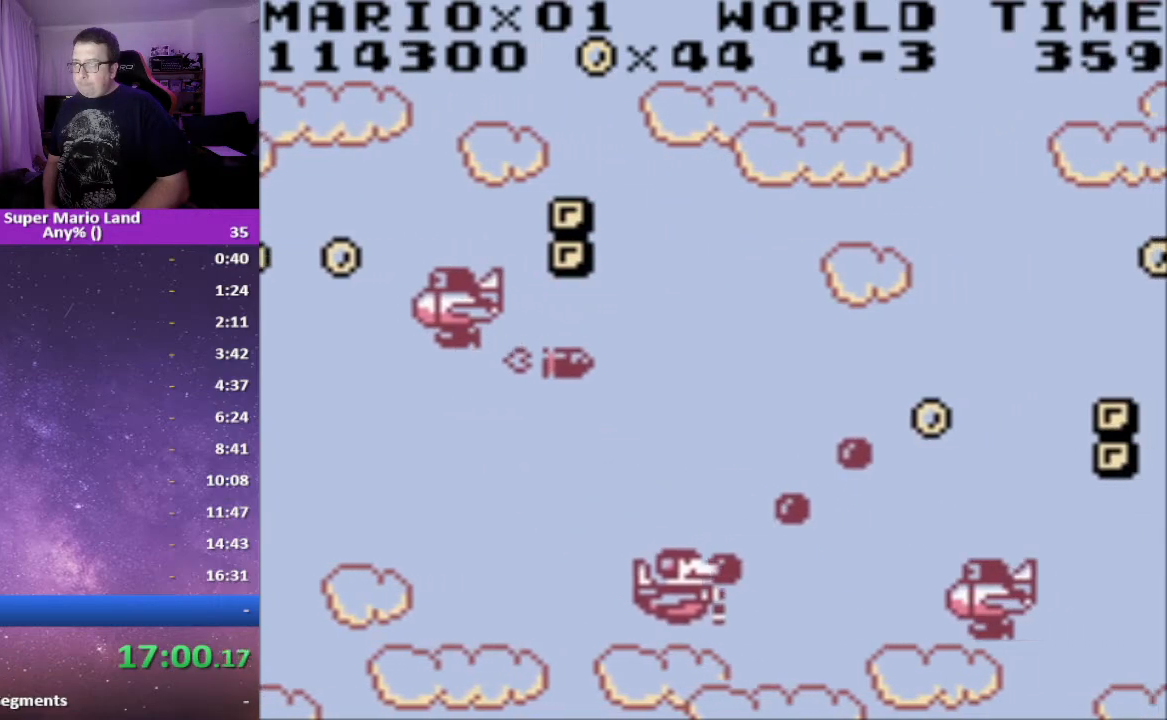
{"buttons": ["A", "DPAD_UP"], "events": [[17, "DPAD_DOWN", "up"], [50, "DPAD_LEFT", "down"], [50, "DPAD_UP", "down"], [83, "A", "down"], [117, "DPAD_UP", "up"], [200, "A", "up"], [267, "A", "down"], [367, "A", "up"], [467, "A", "down"], [483, "DPAD_UP", "down"], [500, "DPAD_LEFT", "up"]]}